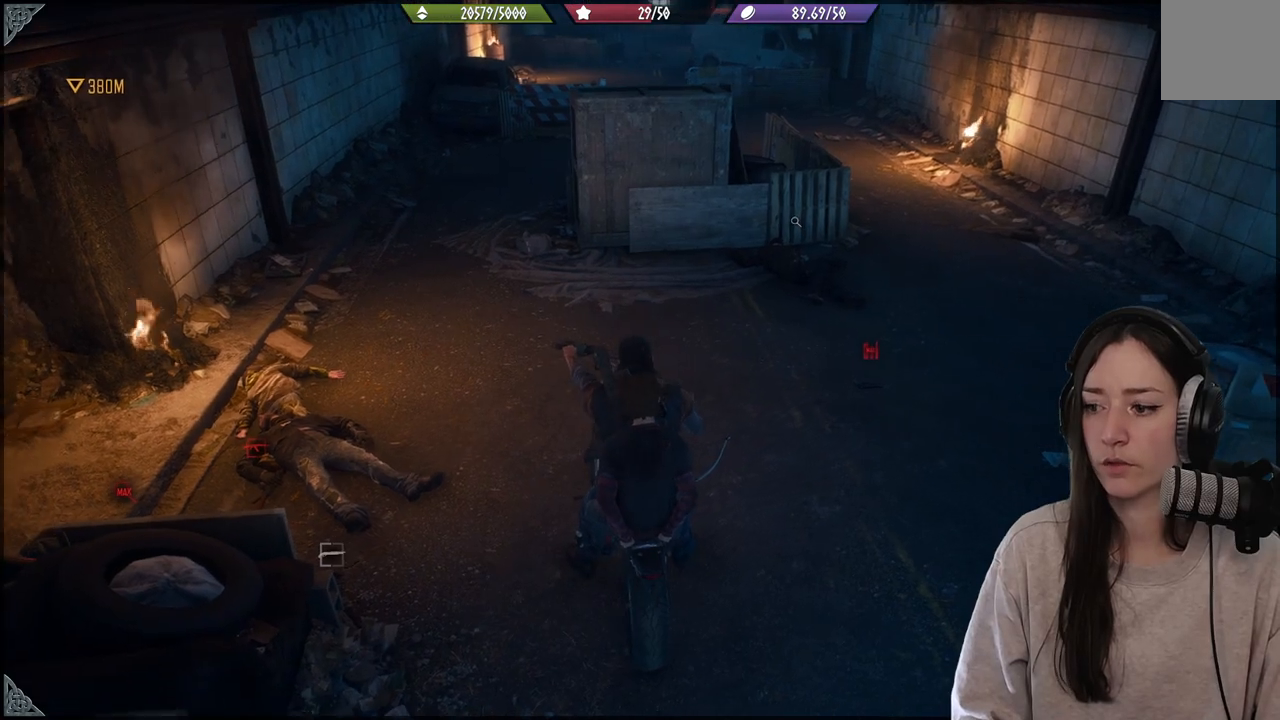
Gameplay with a controller (Xbox layout); each line is a JSON object with the inputs held at the frame after it. "events" lists button and stick changes between this image and that frame as [ms after this image, input, new state], when the widget could be followed in between. Not read: L3.
{"buttons": ["R2"], "left_stick": "up-right", "right_stick": "center", "events": []}
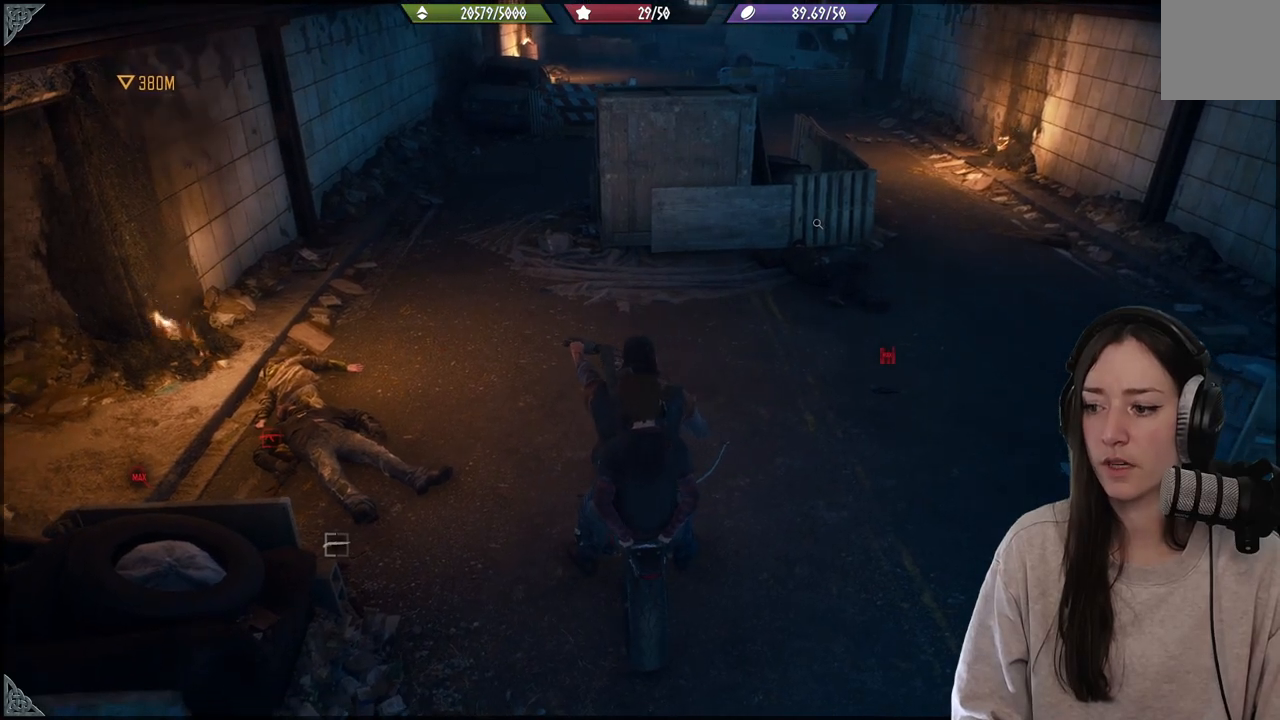
{"buttons": ["R2"], "left_stick": "up-right", "right_stick": "center", "events": []}
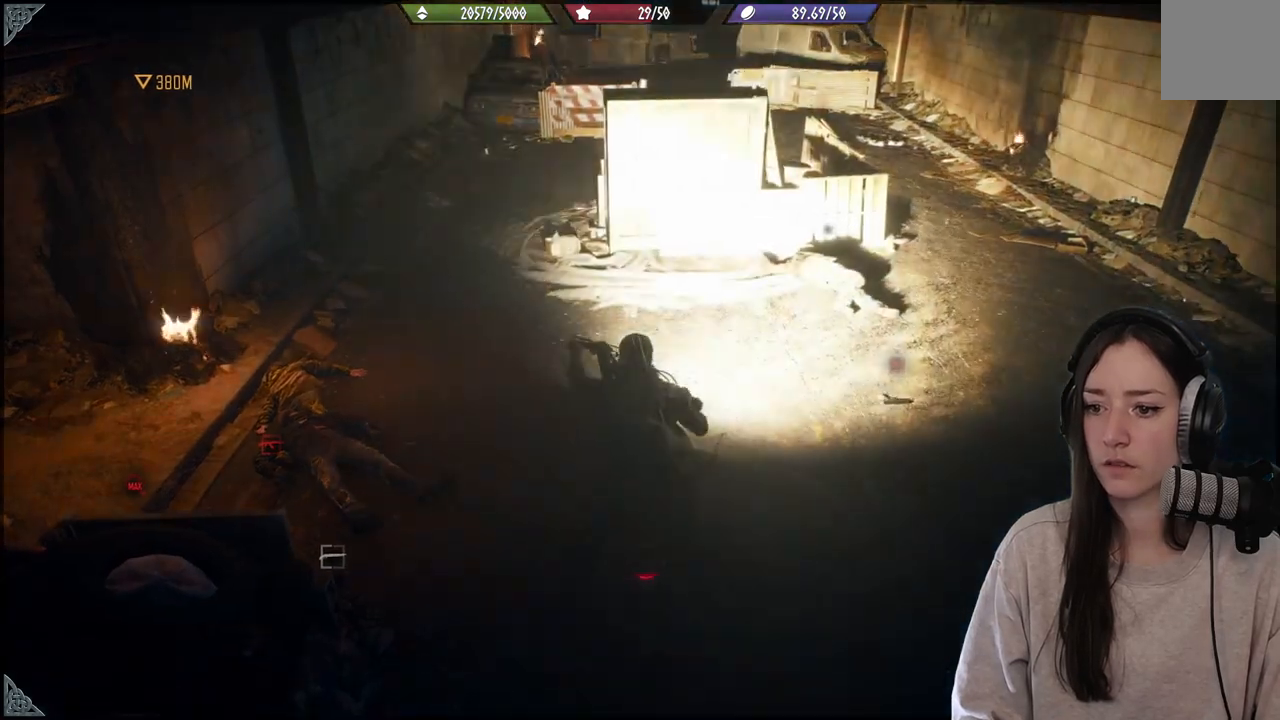
{"buttons": [], "left_stick": "down-right", "right_stick": "center", "events": [[217, "left_stick", "down-right"], [233, "right_stick", "down-right"], [250, "R2", "up"], [433, "right_stick", "center"]]}
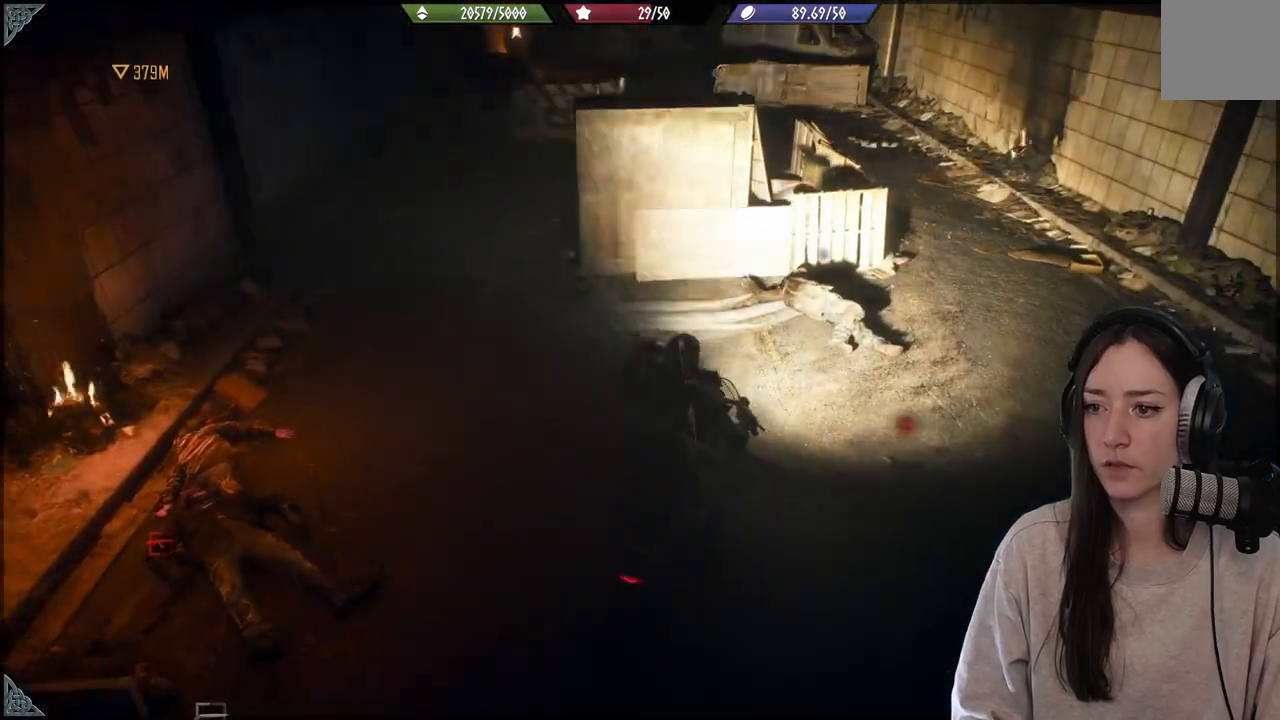
{"buttons": ["R2"], "left_stick": "down-right", "right_stick": "center", "events": [[150, "R2", "down"], [317, "R2", "up"], [450, "R2", "down"]]}
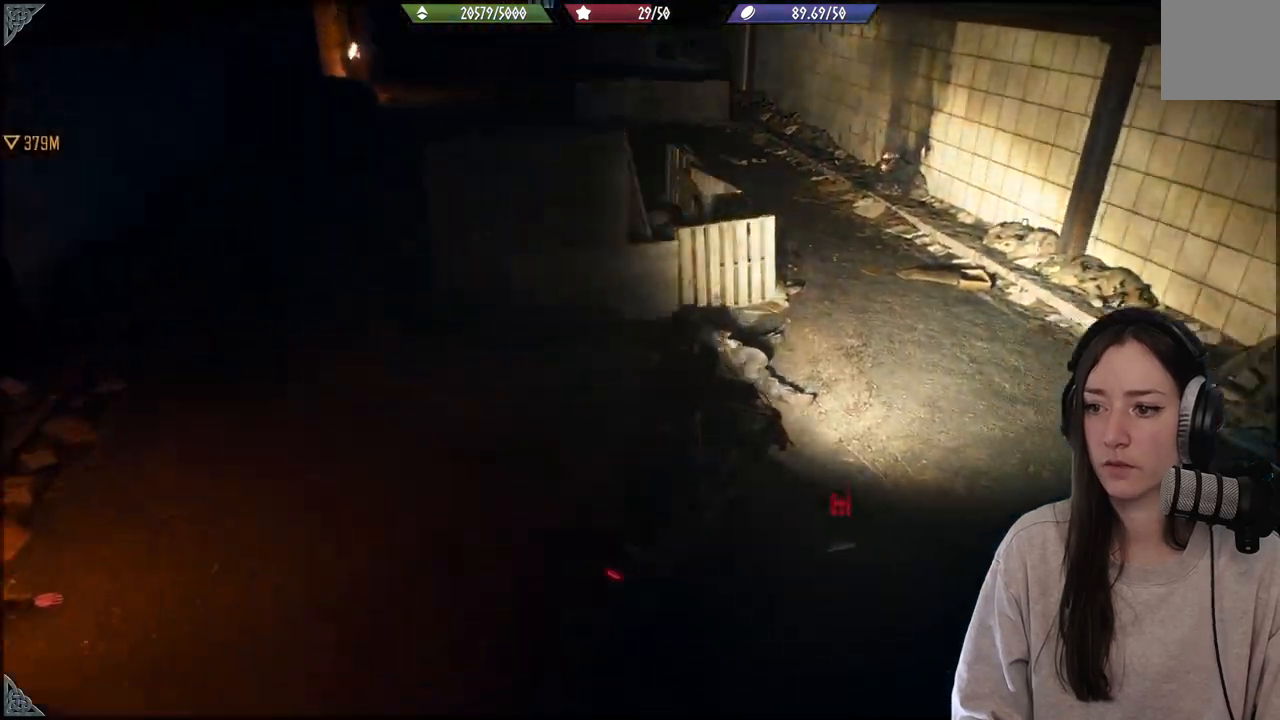
{"buttons": [], "left_stick": "center", "right_stick": "center", "events": [[83, "R2", "up"], [250, "left_stick", "center"]]}
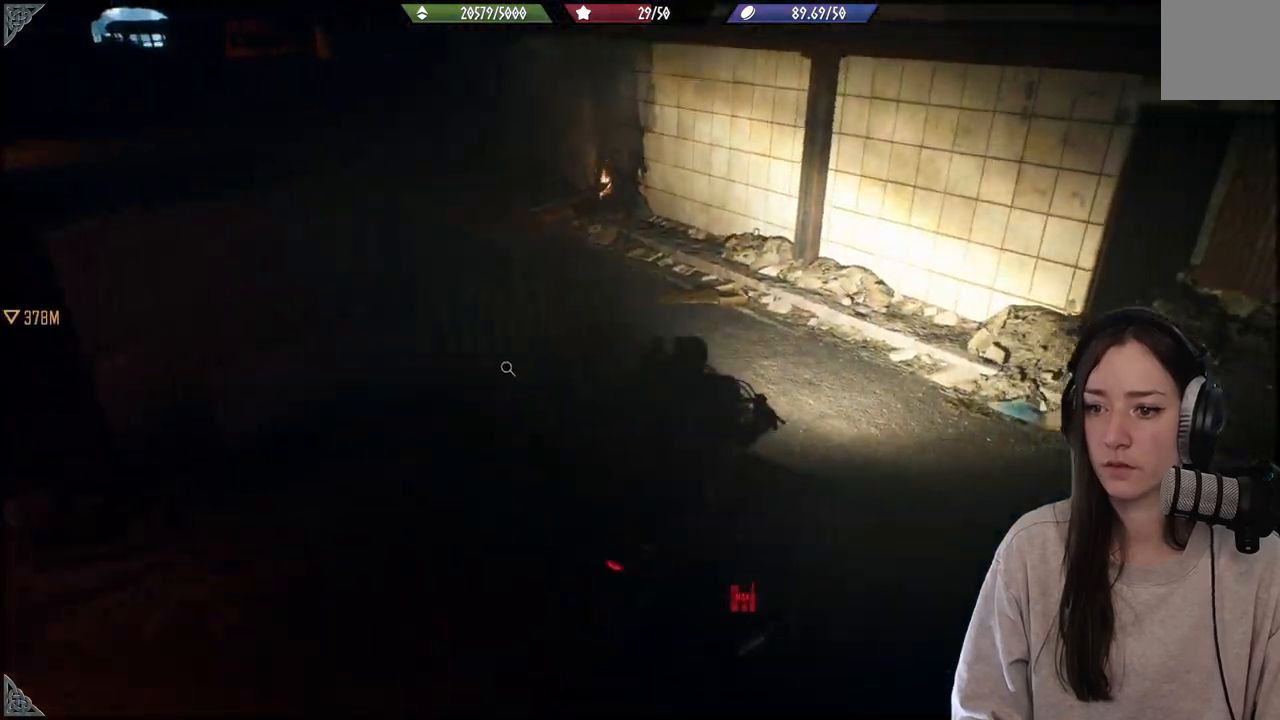
{"buttons": ["X"], "left_stick": "center", "right_stick": "center", "events": [[83, "left_stick", "left"], [317, "X", "down"], [317, "left_stick", "up-left"], [383, "left_stick", "center"]]}
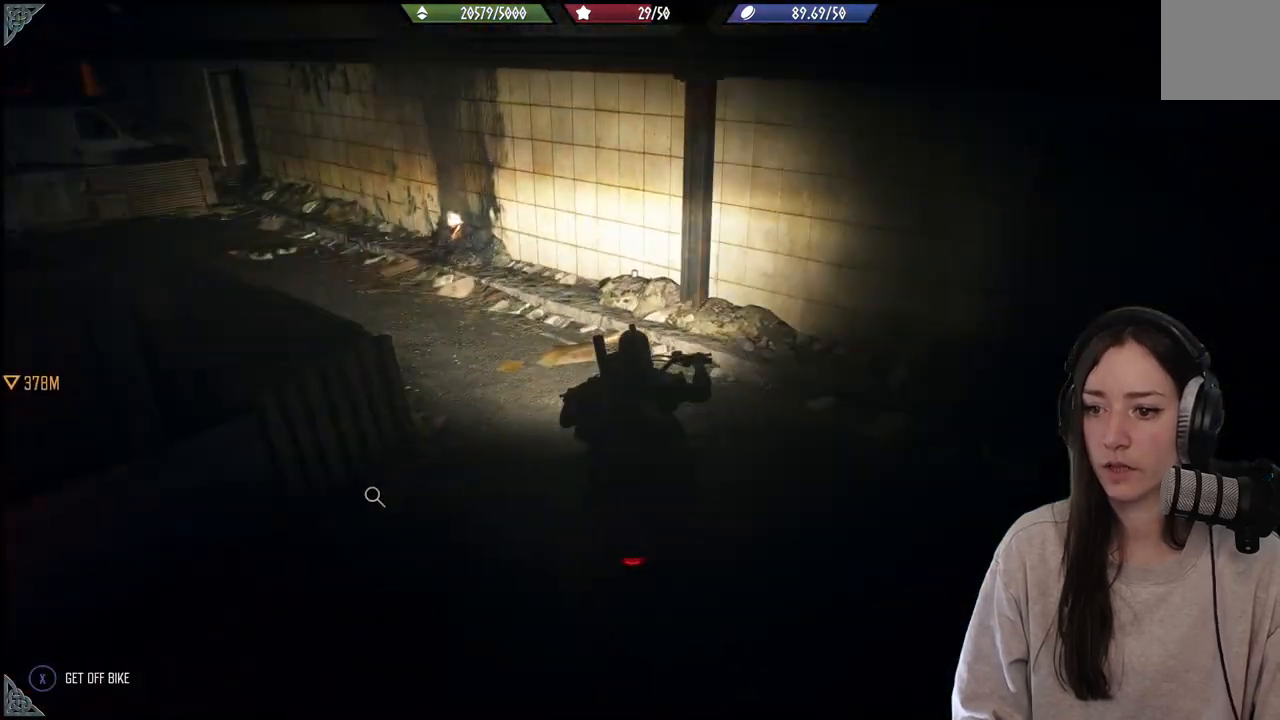
{"buttons": ["X"], "left_stick": "center", "right_stick": "center", "events": []}
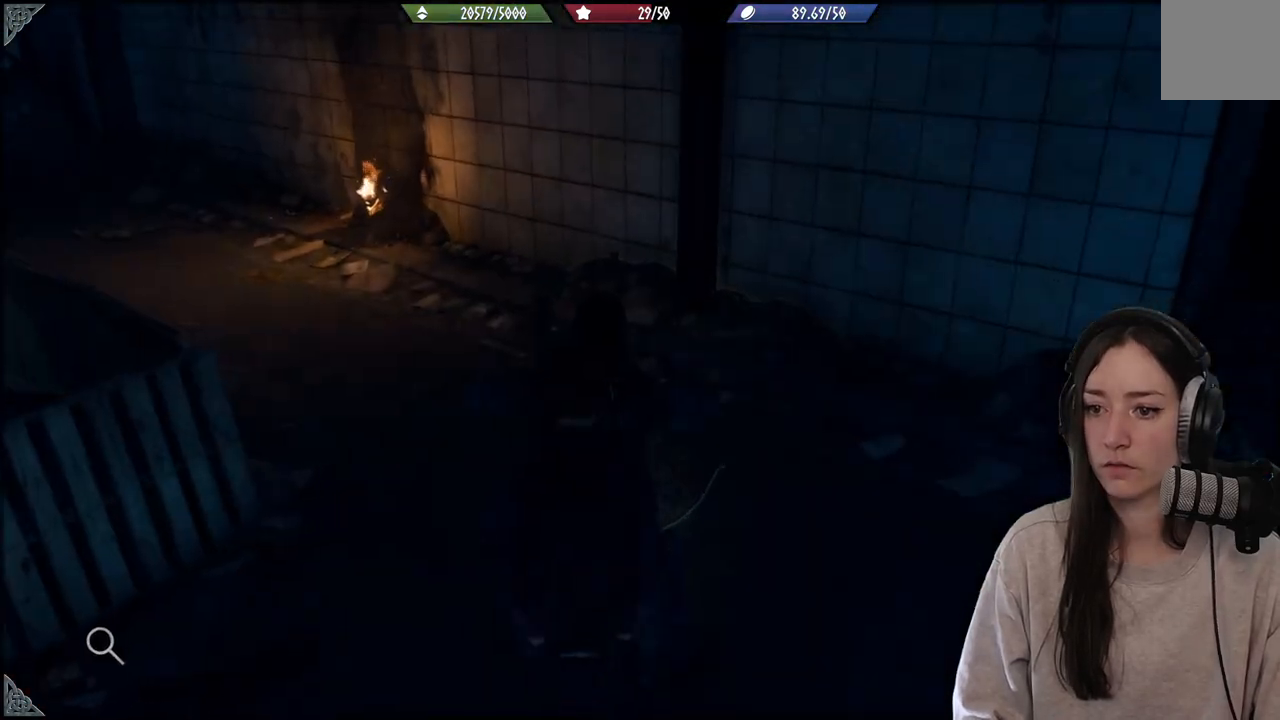
{"buttons": [], "left_stick": "down-left", "right_stick": "left", "events": [[50, "X", "up"], [67, "left_stick", "down-left"], [317, "right_stick", "left"]]}
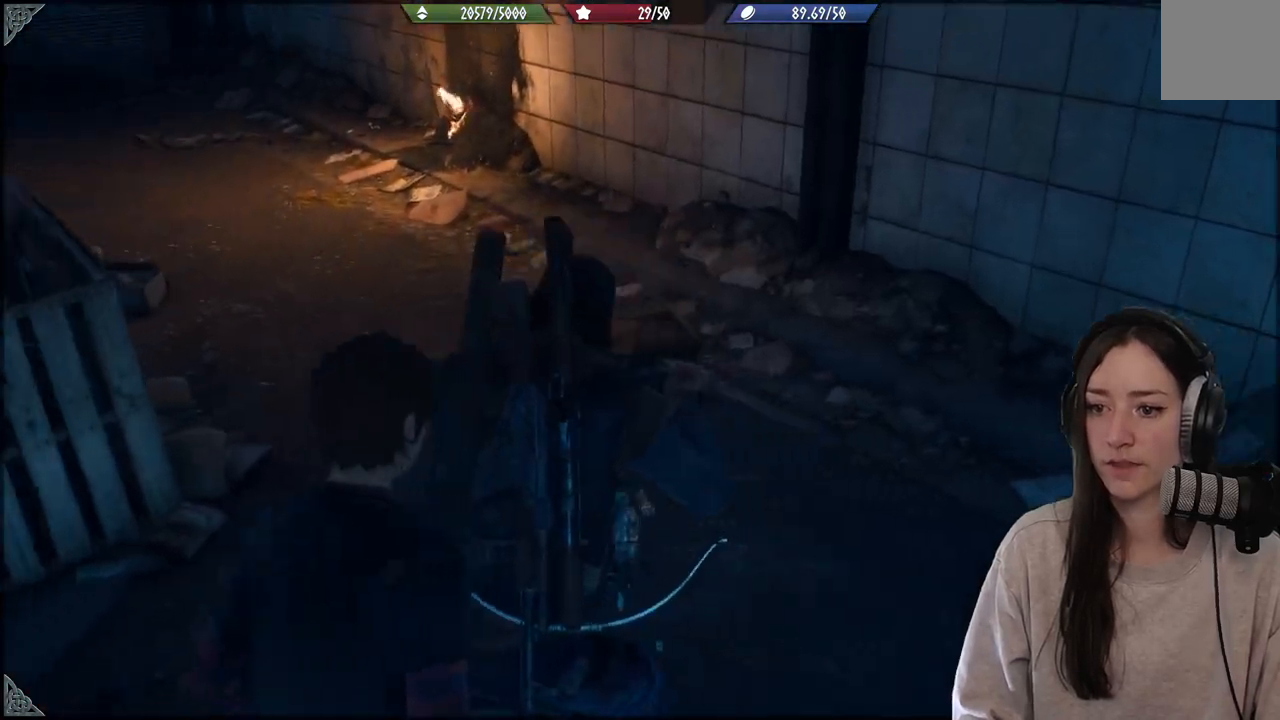
{"buttons": [], "left_stick": "up-left", "right_stick": "left", "events": [[183, "right_stick", "center"], [300, "left_stick", "up-left"], [433, "right_stick", "left"]]}
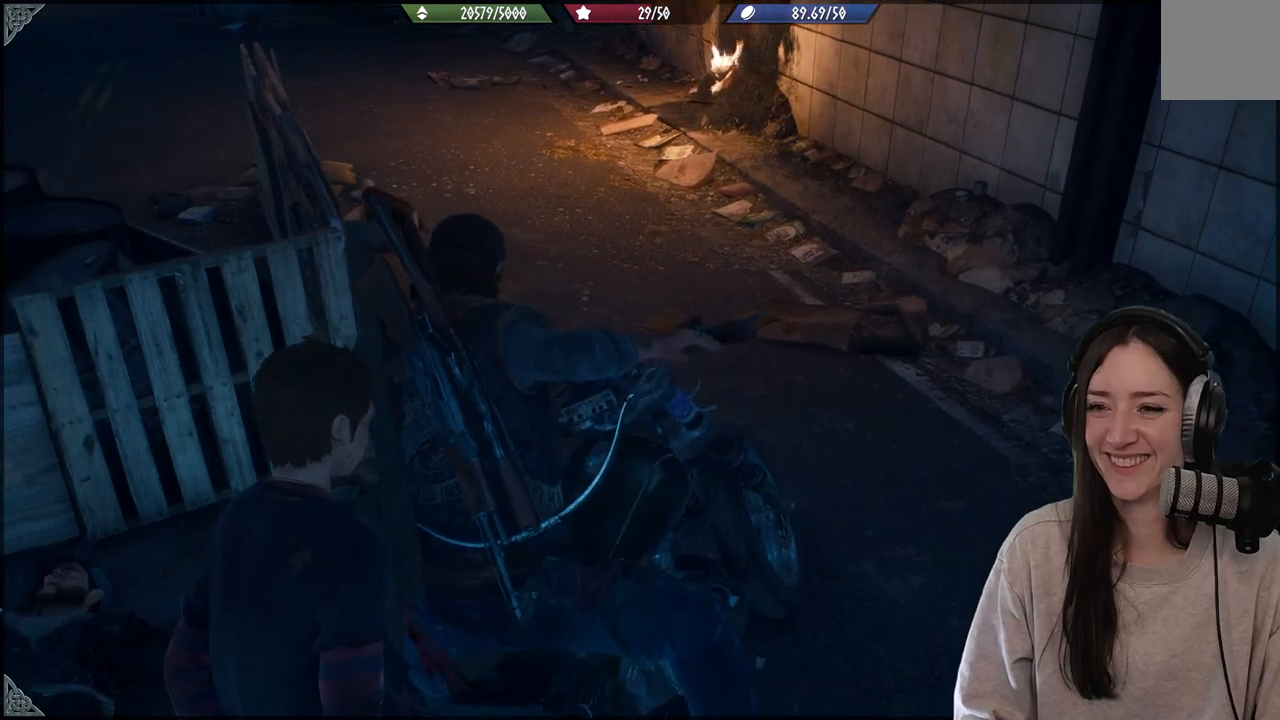
{"buttons": [], "left_stick": "up-left", "right_stick": "down-left", "events": [[400, "right_stick", "down-left"]]}
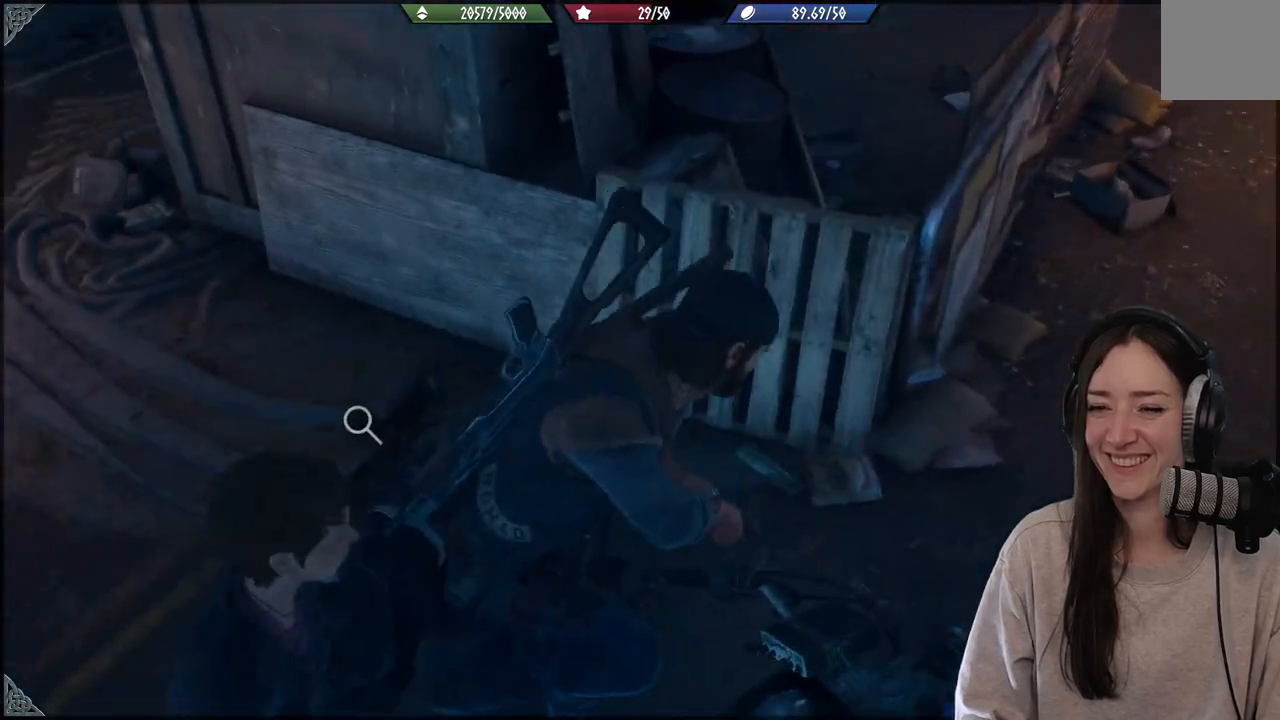
{"buttons": [], "left_stick": "up-left", "right_stick": "center", "events": [[50, "right_stick", "center"]]}
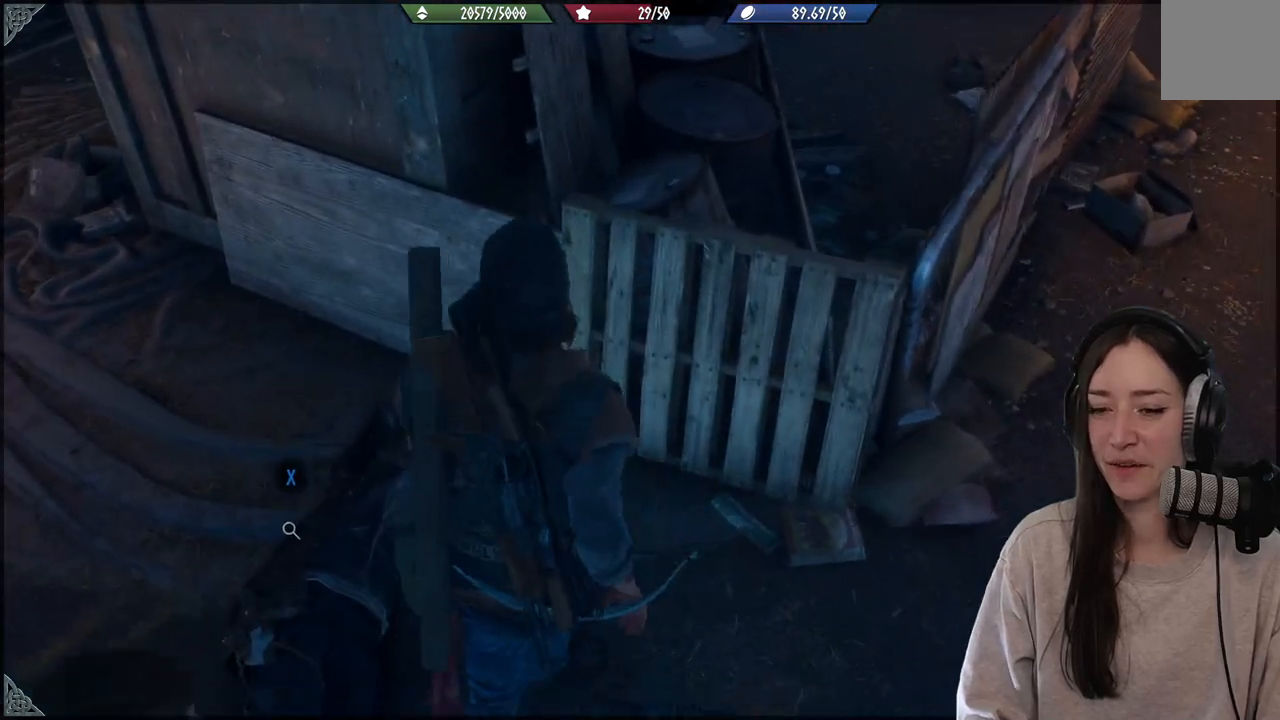
{"buttons": ["X"], "left_stick": "center", "right_stick": "center", "events": [[150, "left_stick", "center"], [183, "X", "down"]]}
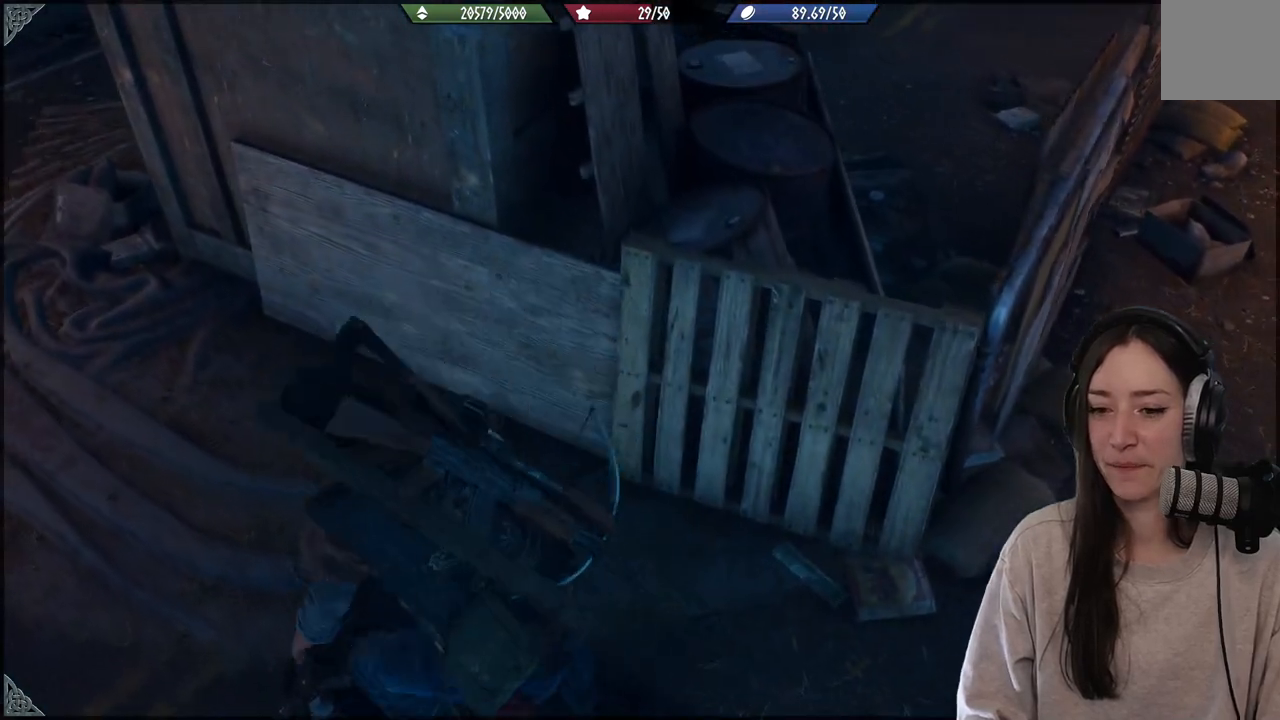
{"buttons": [], "left_stick": "center", "right_stick": "center", "events": [[300, "X", "up"]]}
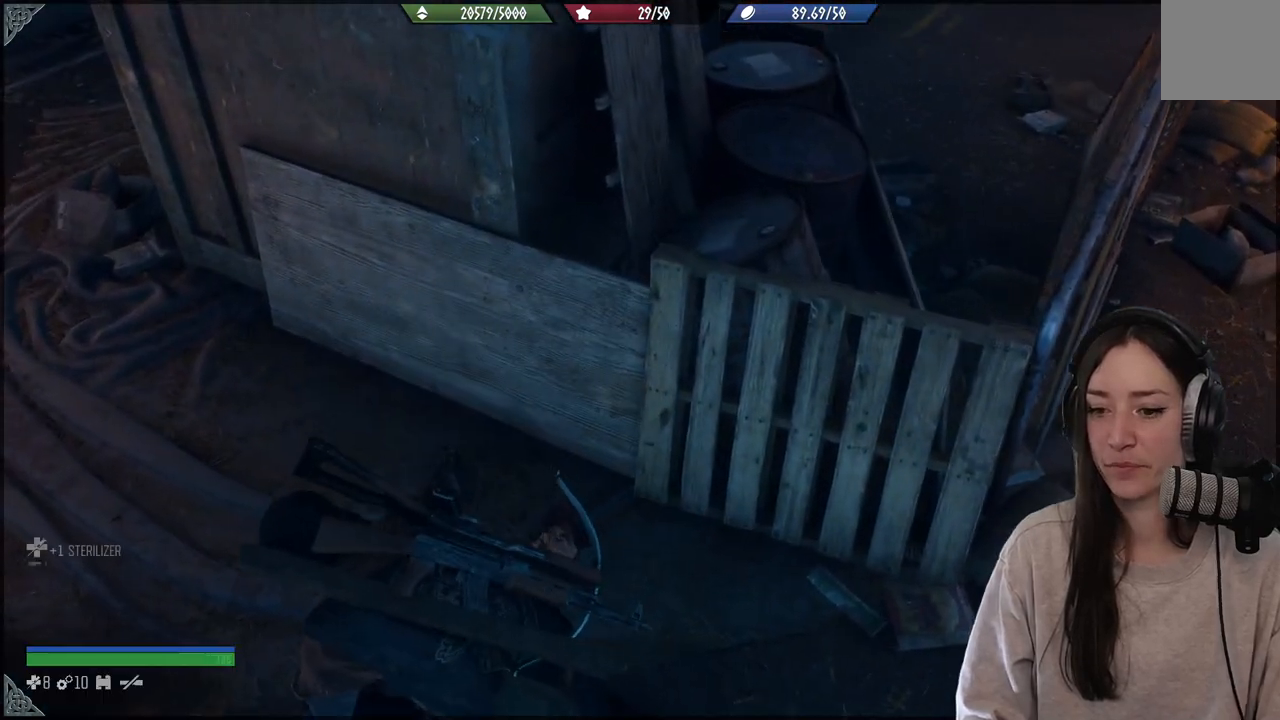
{"buttons": [], "left_stick": "down-left", "right_stick": "right", "events": [[200, "right_stick", "right"], [333, "left_stick", "down-left"]]}
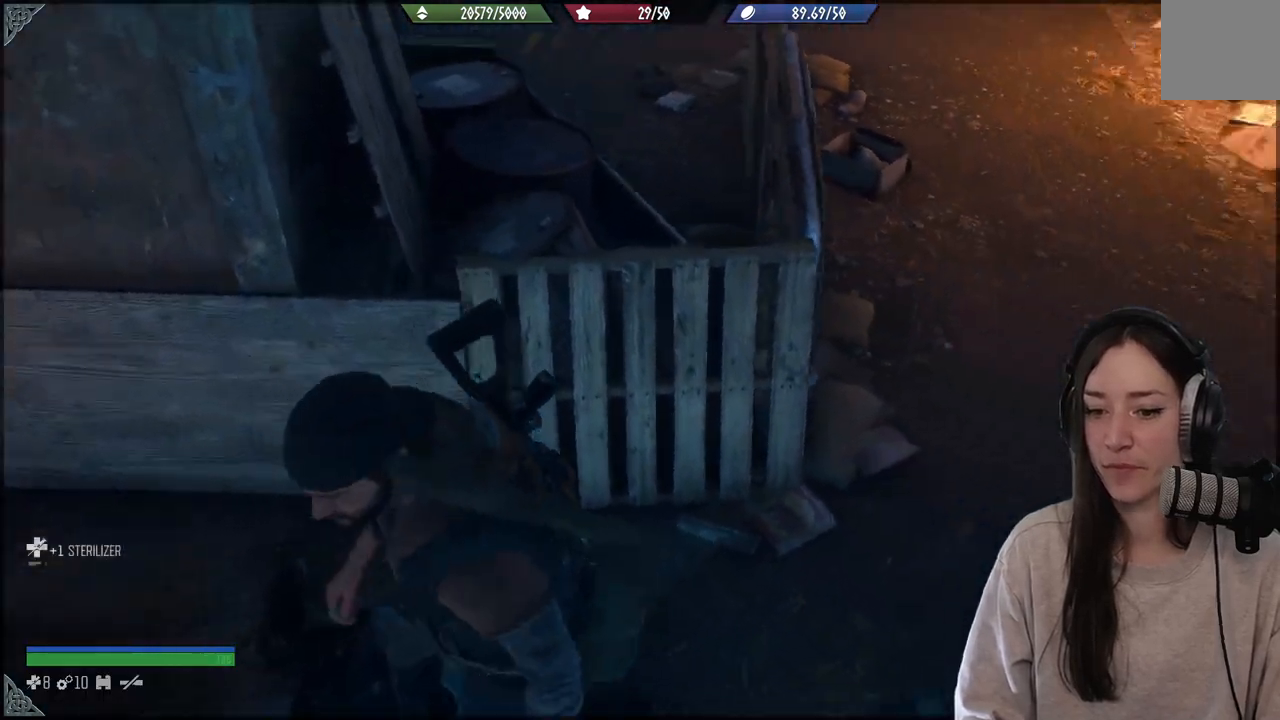
{"buttons": [], "left_stick": "up-right", "right_stick": "center", "events": [[33, "left_stick", "center"], [300, "left_stick", "up-right"], [433, "right_stick", "center"]]}
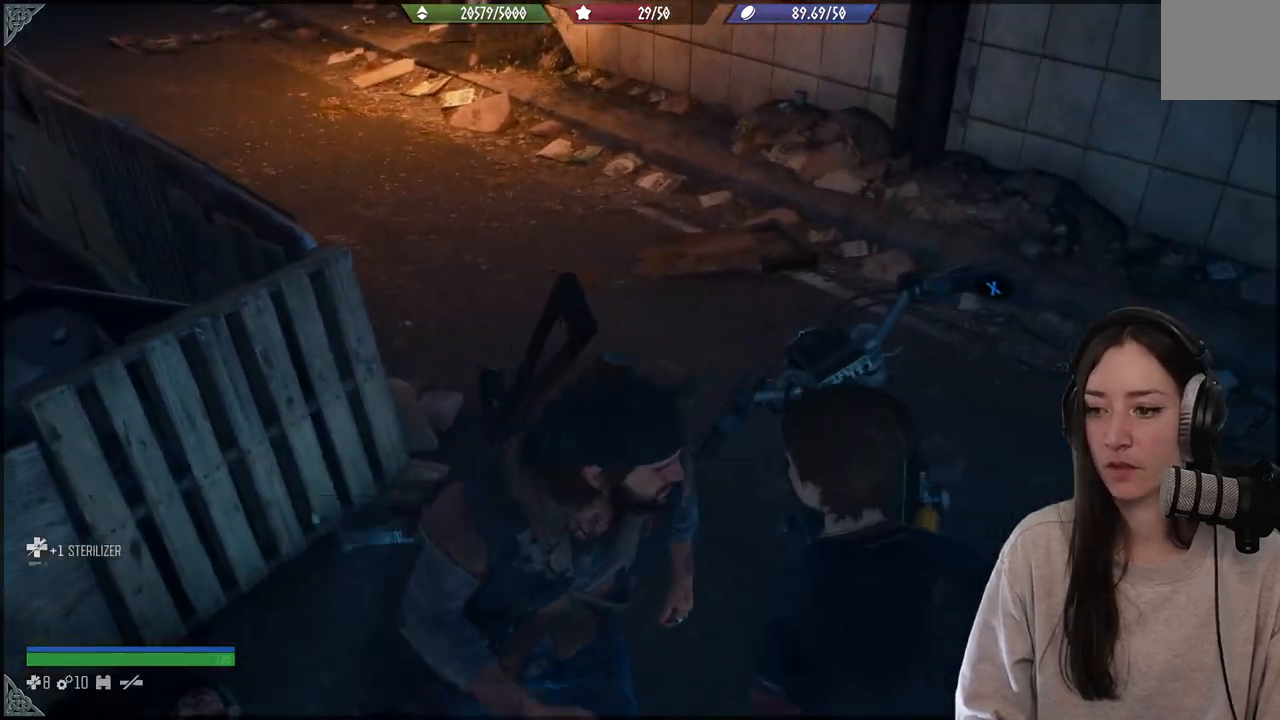
{"buttons": ["L1"], "left_stick": "center", "right_stick": "center", "events": [[133, "left_stick", "center"], [417, "L1", "down"]]}
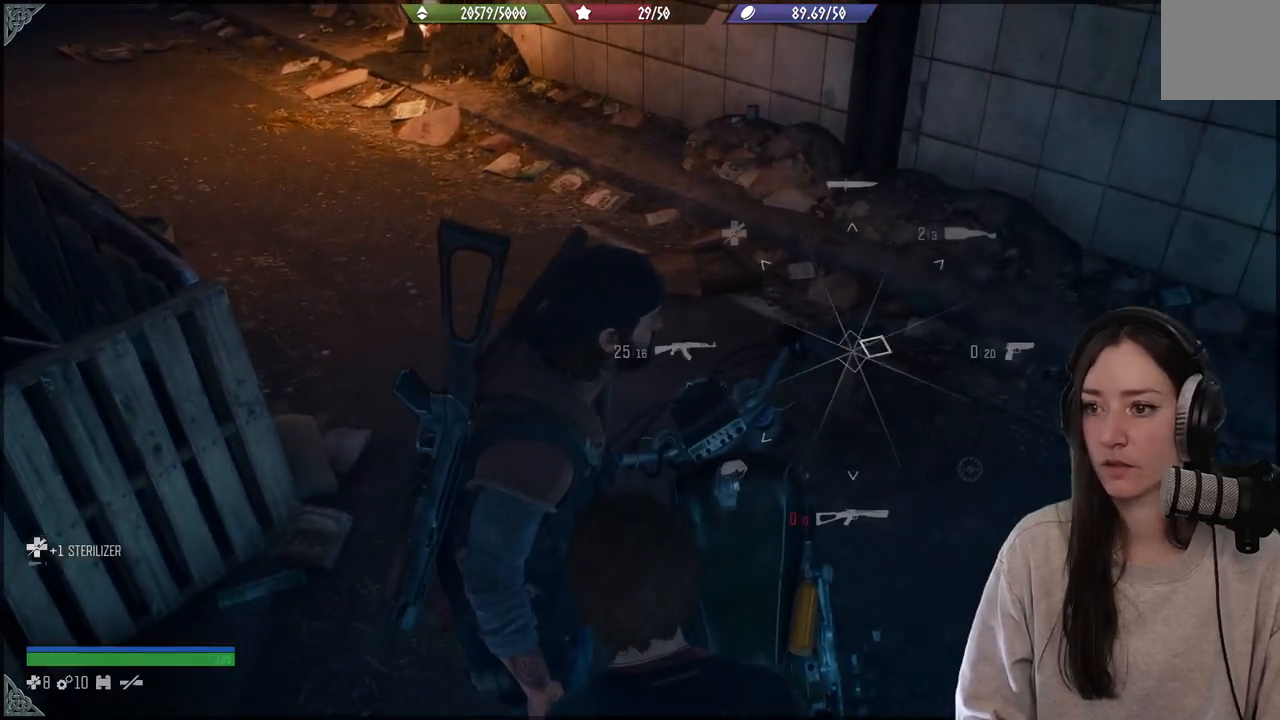
{"buttons": ["L1"], "left_stick": "center", "right_stick": "up-right", "events": [[150, "right_stick", "up-right"]]}
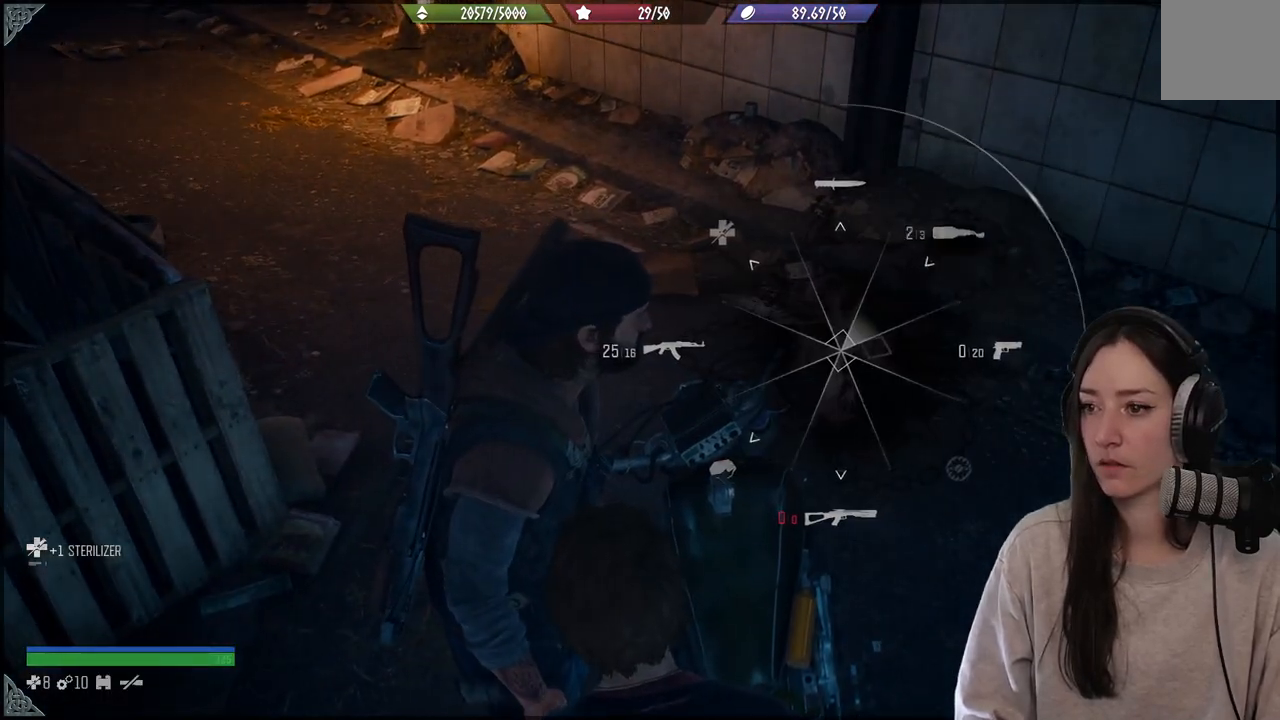
{"buttons": ["L1"], "left_stick": "center", "right_stick": "up-right", "events": []}
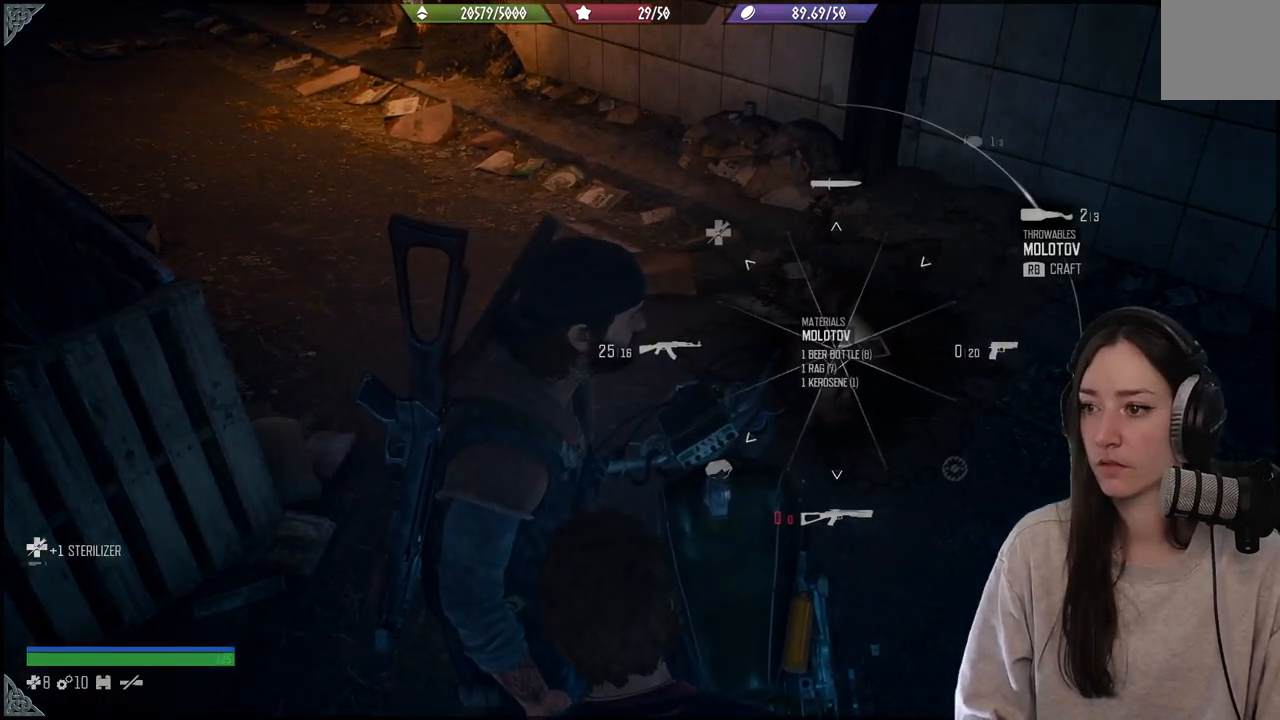
{"buttons": ["L1"], "left_stick": "center", "right_stick": "up-right", "events": []}
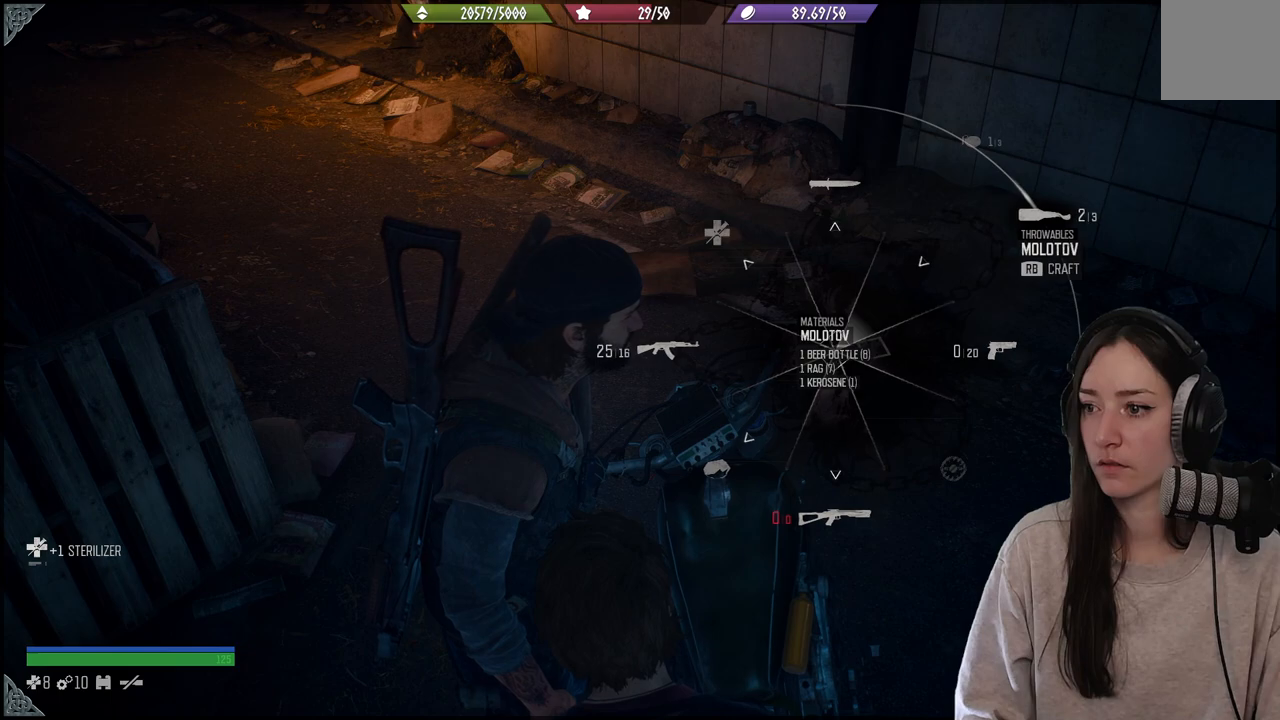
{"buttons": ["L1", "R1"], "left_stick": "center", "right_stick": "up-right", "events": [[50, "R1", "down"]]}
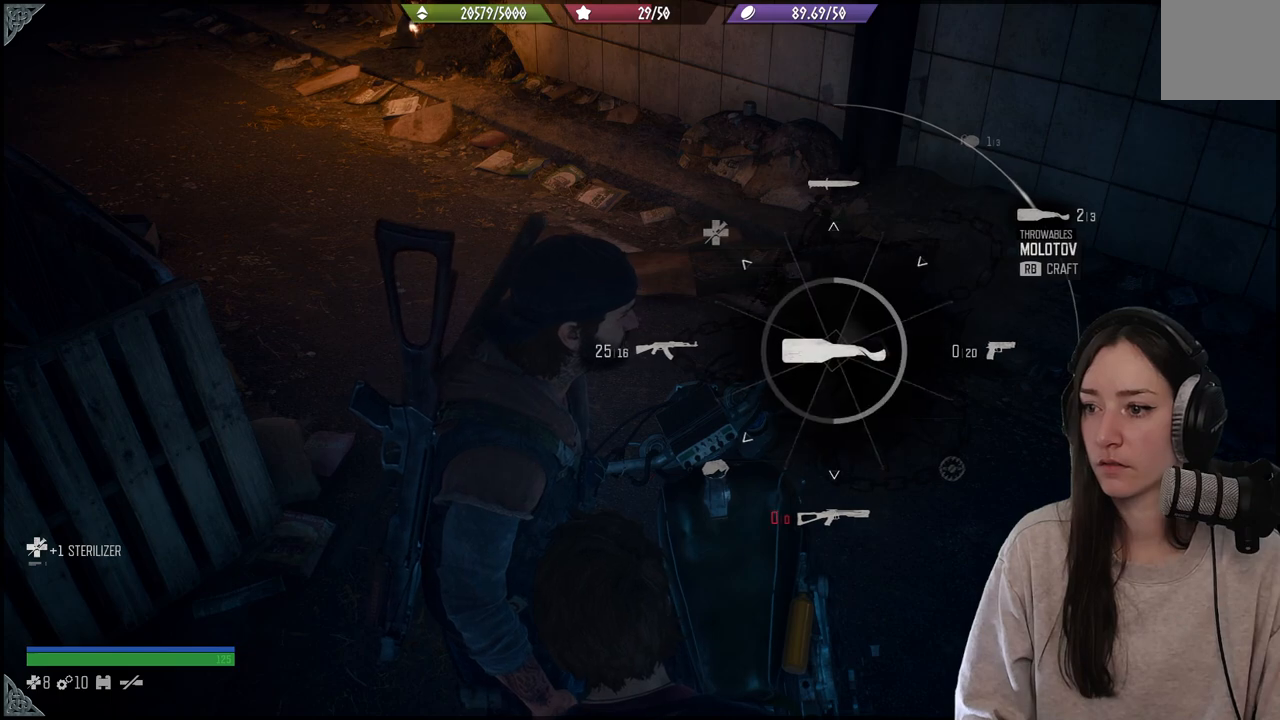
{"buttons": ["L1", "R1"], "left_stick": "center", "right_stick": "up-right", "events": []}
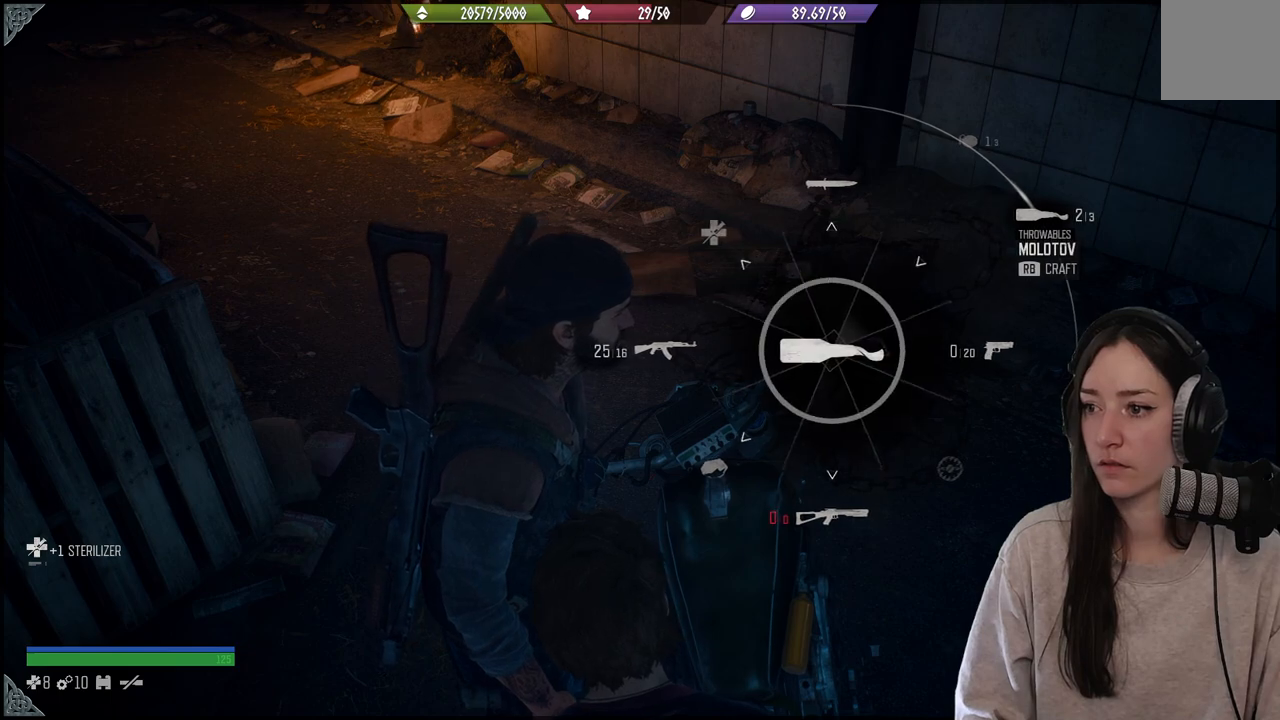
{"buttons": ["L1"], "left_stick": "center", "right_stick": "up-right", "events": [[217, "R1", "up"]]}
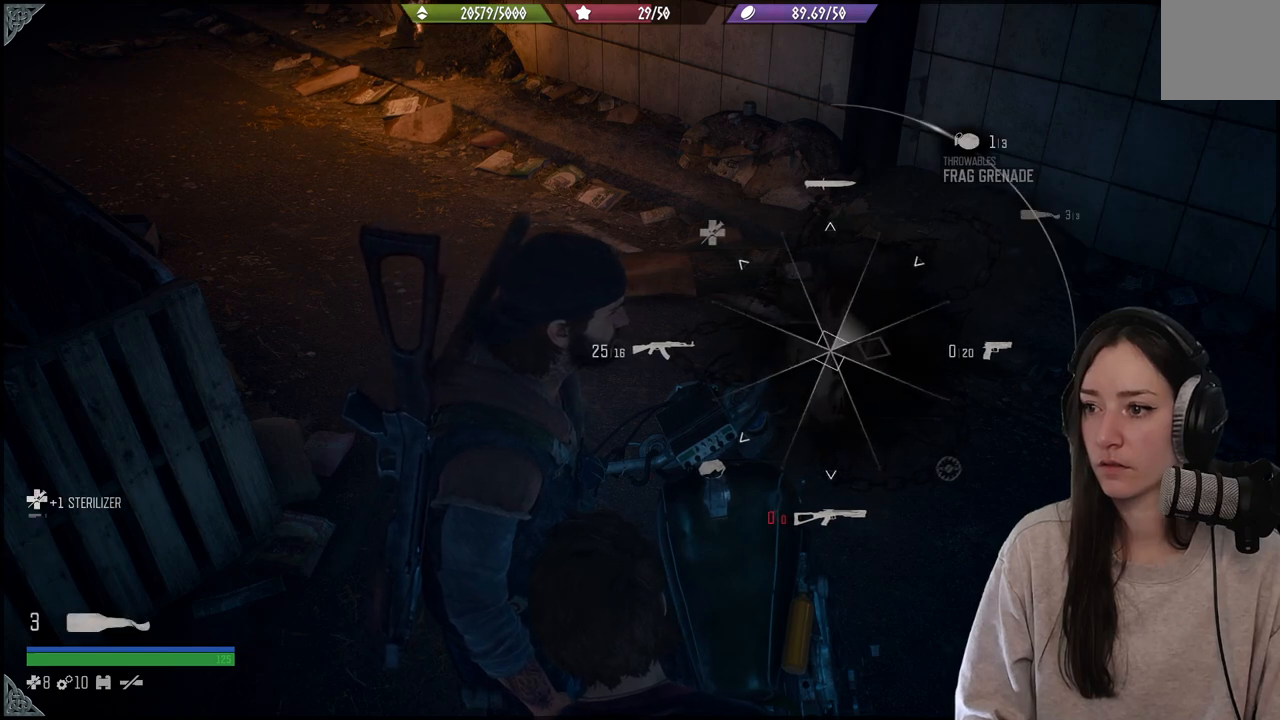
{"buttons": ["L1"], "left_stick": "center", "right_stick": "up-right", "events": []}
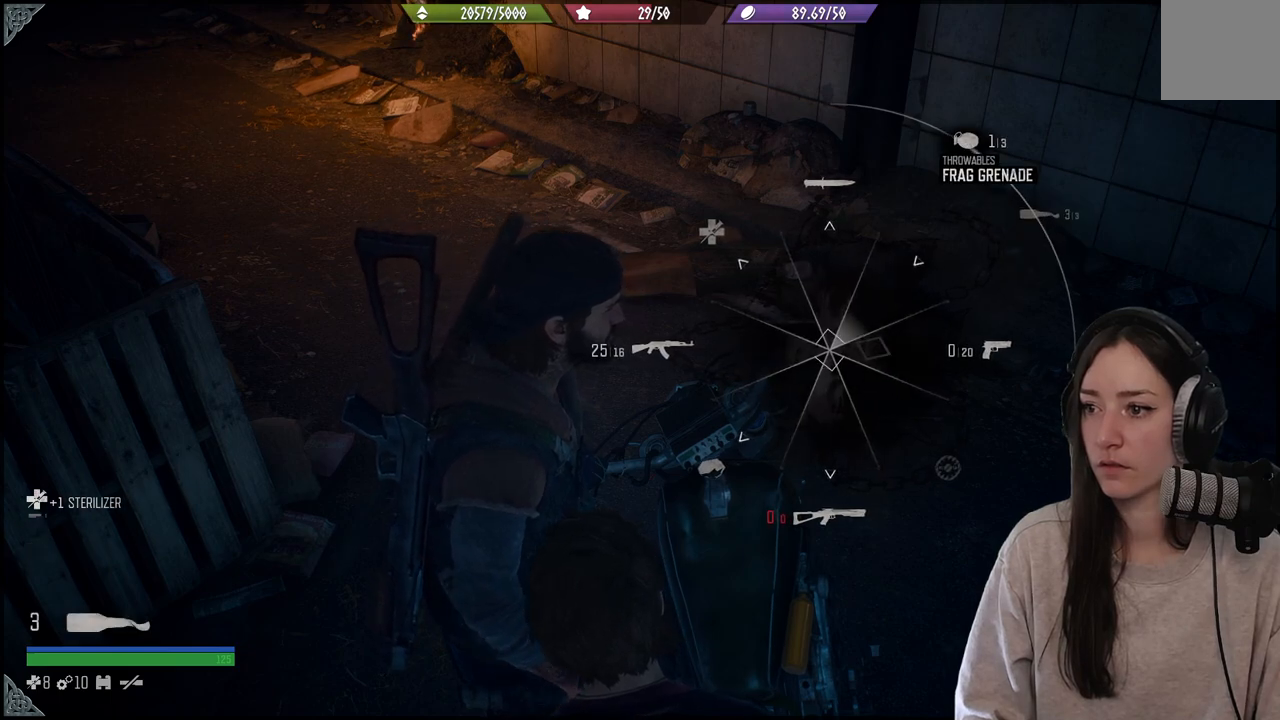
{"buttons": ["L1"], "left_stick": "center", "right_stick": "up-right", "events": []}
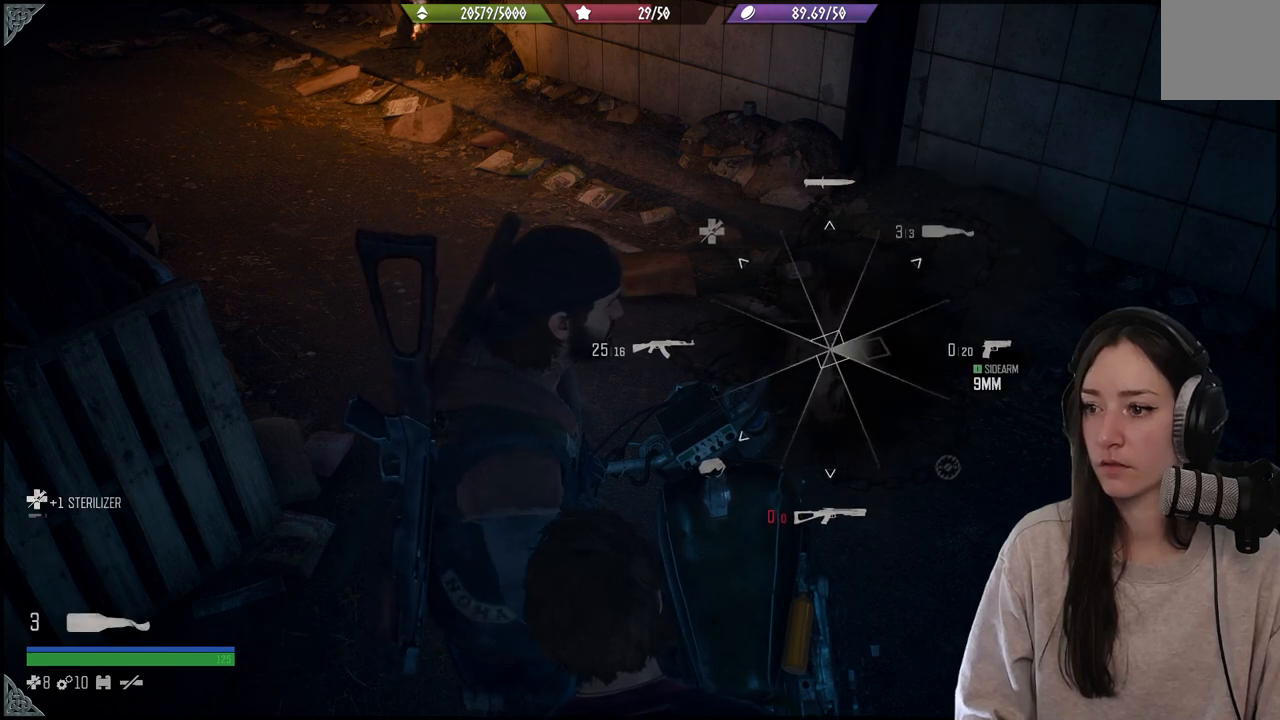
{"buttons": ["L1"], "left_stick": "center", "right_stick": "up", "events": [[367, "right_stick", "up"]]}
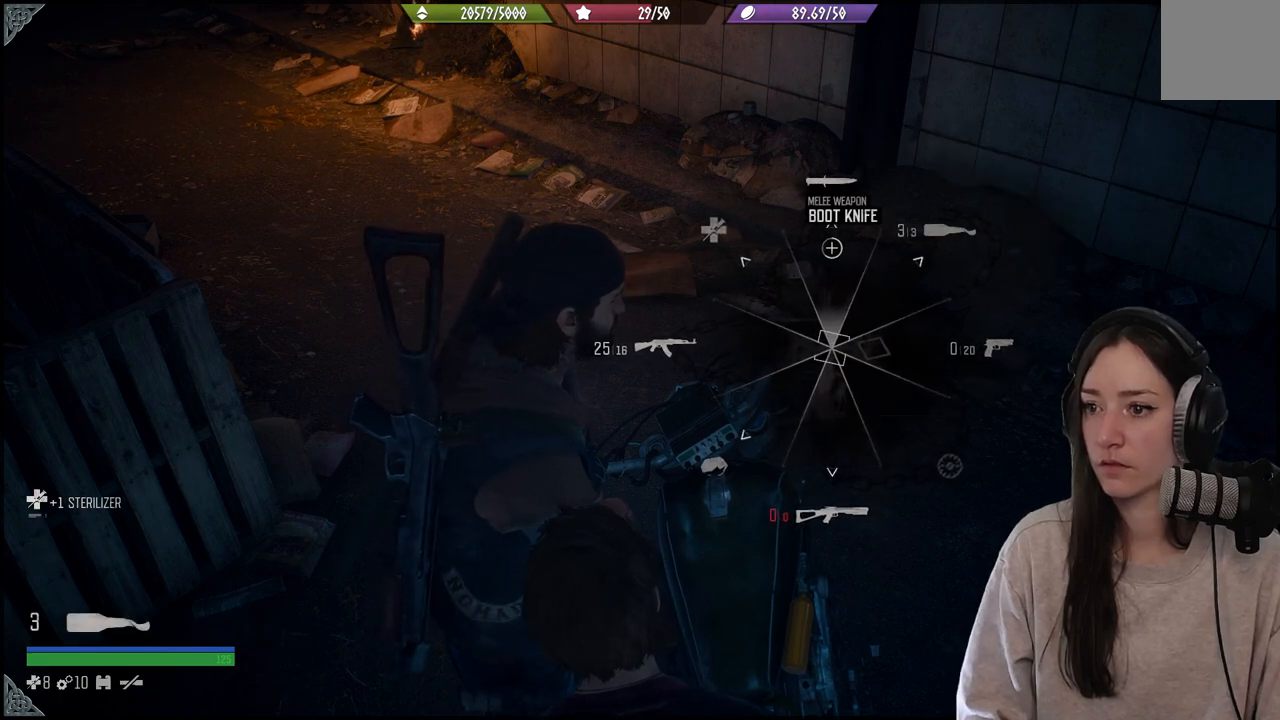
{"buttons": ["L1"], "left_stick": "center", "right_stick": "down", "events": [[350, "right_stick", "down"]]}
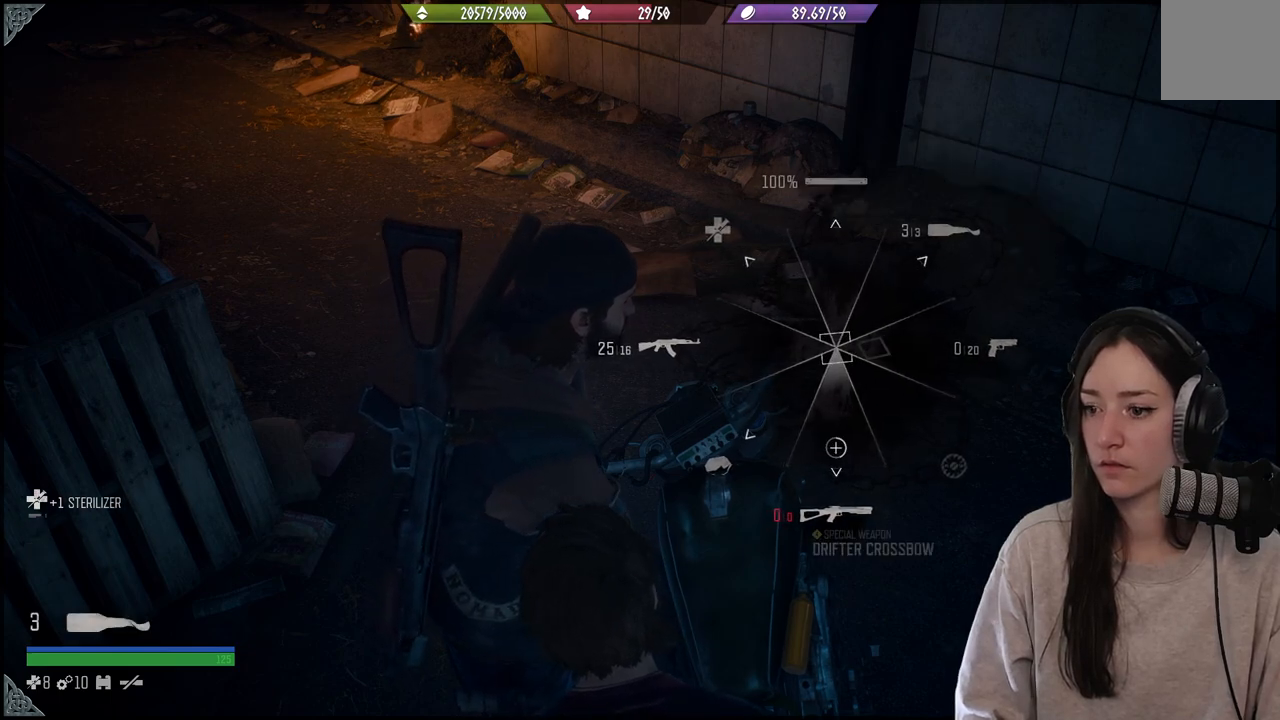
{"buttons": ["L1"], "left_stick": "center", "right_stick": "left", "events": [[217, "right_stick", "down-left"], [350, "right_stick", "left"]]}
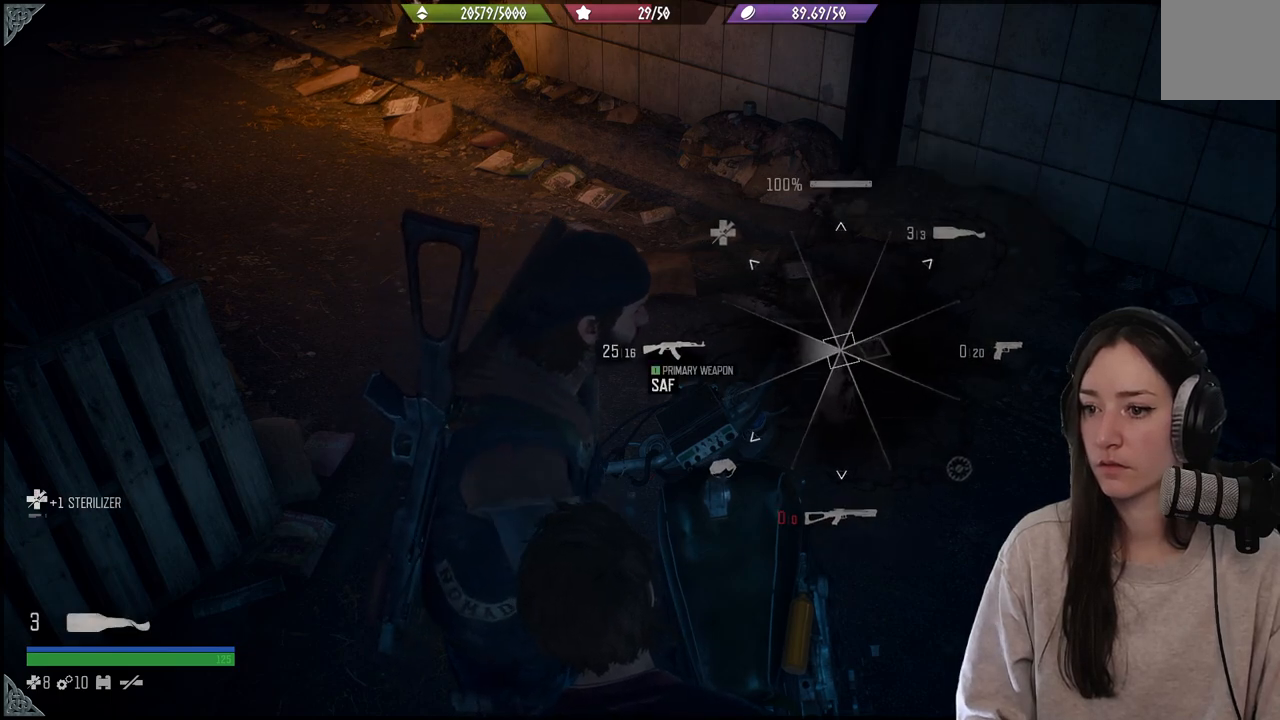
{"buttons": ["L1"], "left_stick": "center", "right_stick": "left", "events": []}
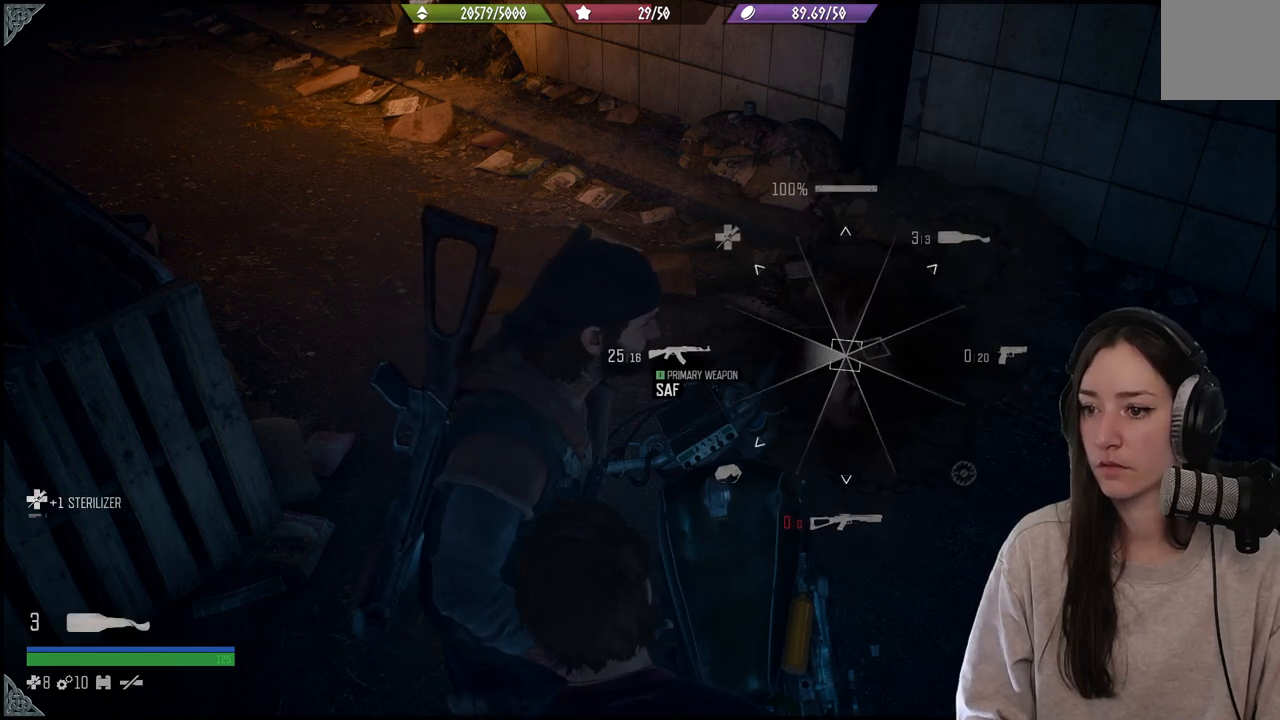
{"buttons": [], "left_stick": "center", "right_stick": "right", "events": [[167, "right_stick", "center"], [200, "L1", "up"], [383, "right_stick", "down-right"], [500, "right_stick", "right"]]}